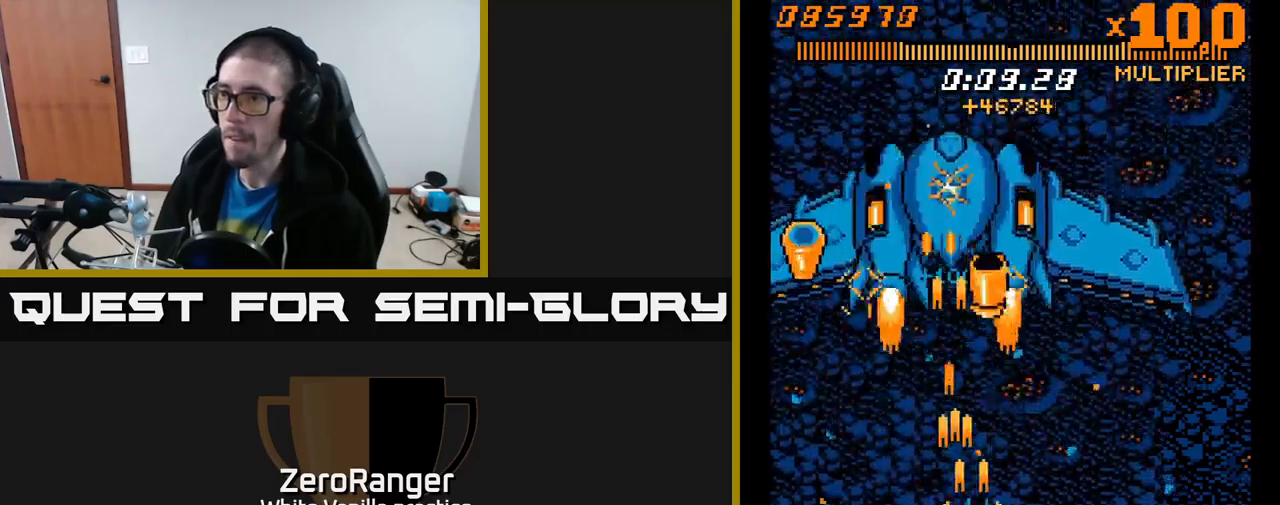
Gameplay with a controller (Xbox layout); each line is a JSON object with the inputs held at the frame after it. "events" lists button and stick changes between this image and that frame as [ms after this image, input, new state], when the widget could be followed in between. Not read: left_stick.
{"buttons": ["A", "DPAD_UP", "DPAD_RIGHT"], "right_stick": "center", "events": [[67, "DPAD_RIGHT", "up"], [300, "DPAD_RIGHT", "down"]]}
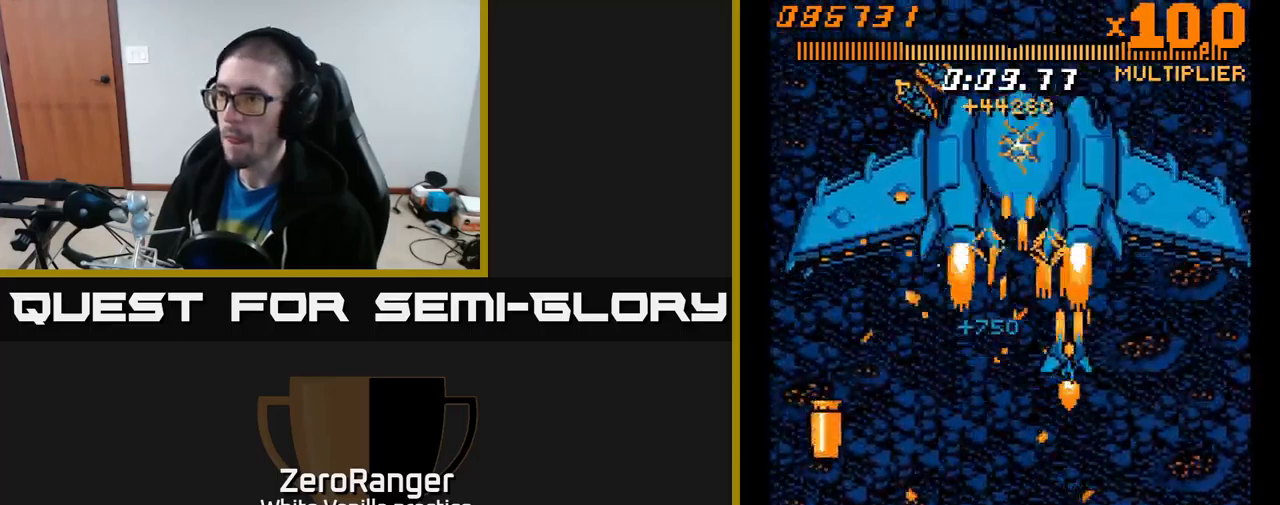
{"buttons": ["A", "DPAD_DOWN"], "right_stick": "center", "events": [[50, "DPAD_RIGHT", "up"], [267, "DPAD_UP", "up"], [400, "DPAD_DOWN", "down"]]}
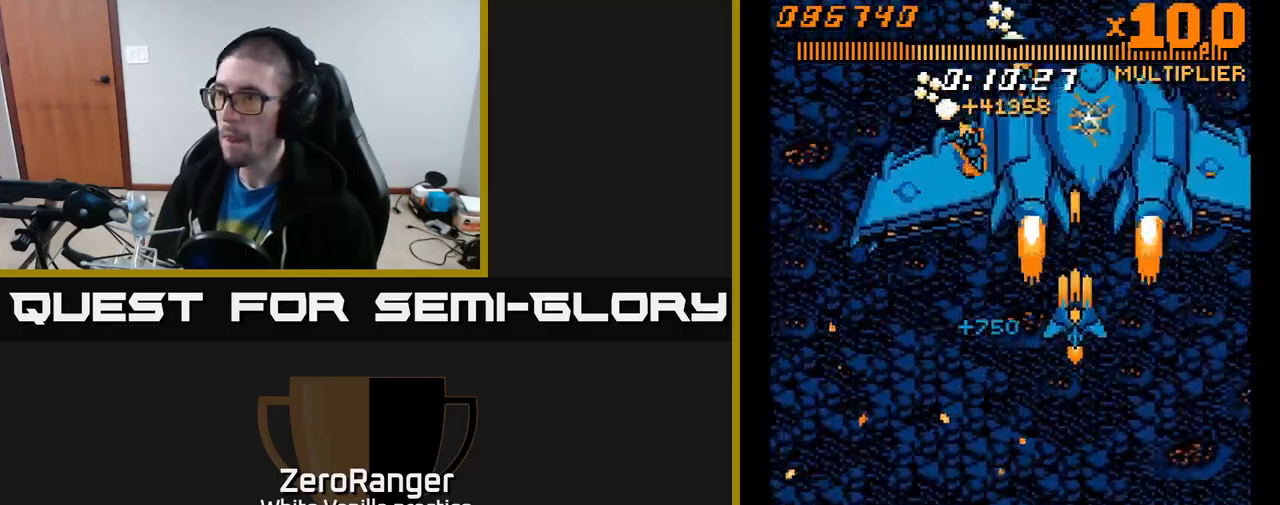
{"buttons": ["A", "DPAD_DOWN"], "right_stick": "center", "events": [[84, "DPAD_RIGHT", "down"], [200, "DPAD_RIGHT", "up"]]}
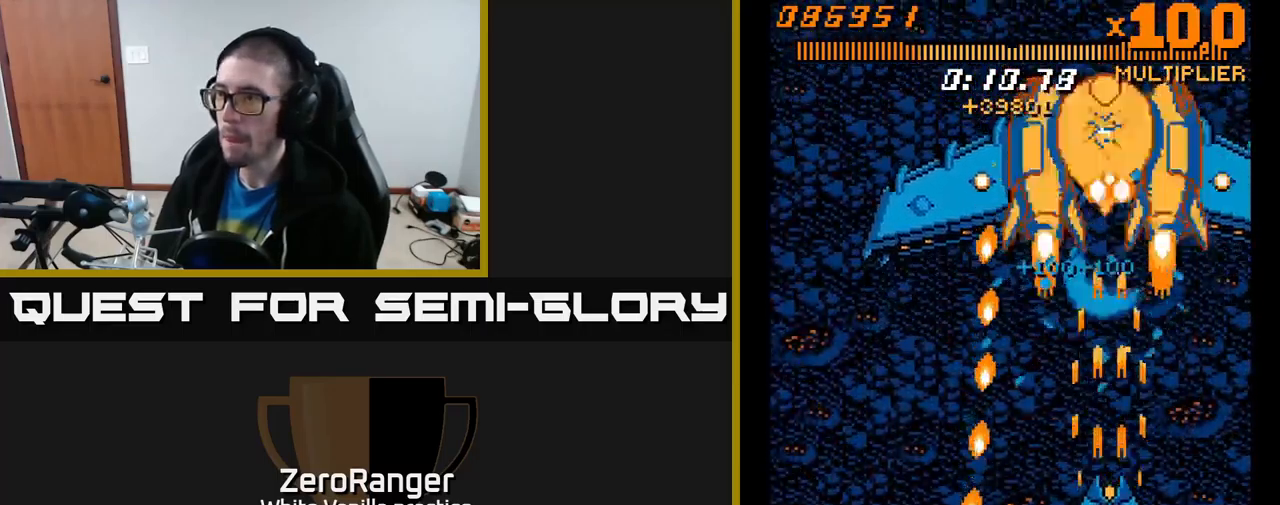
{"buttons": ["A", "DPAD_UP", "DPAD_LEFT"], "right_stick": "center", "events": [[34, "DPAD_DOWN", "up"], [67, "DPAD_UP", "down"], [250, "DPAD_LEFT", "down"], [350, "DPAD_LEFT", "up"], [467, "DPAD_LEFT", "down"]]}
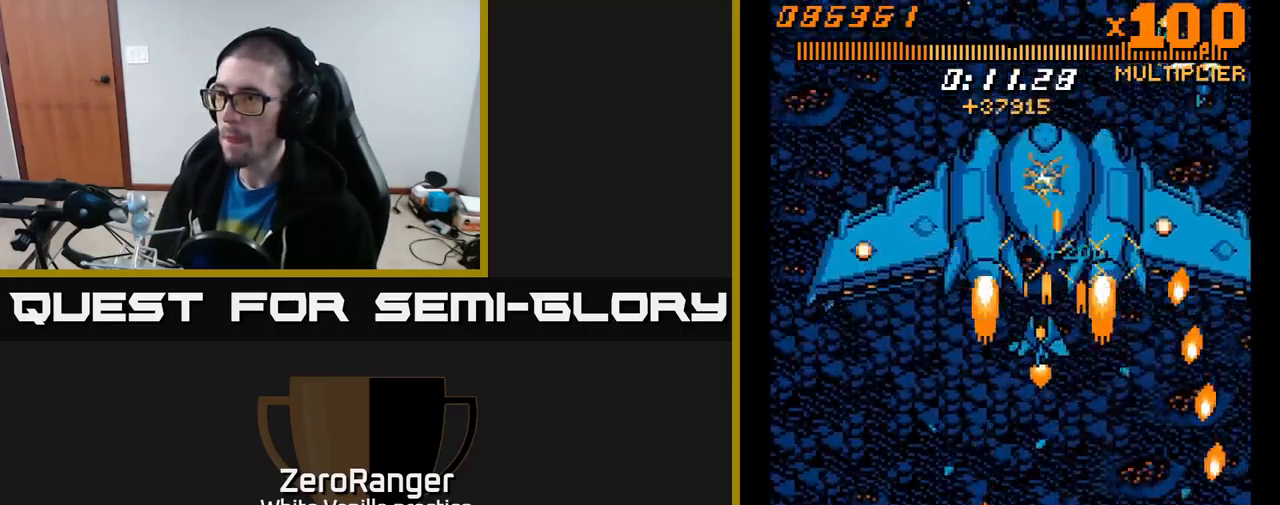
{"buttons": ["A", "DPAD_DOWN", "DPAD_LEFT"], "right_stick": "center", "events": [[34, "DPAD_UP", "up"], [184, "DPAD_DOWN", "down"], [234, "DPAD_LEFT", "up"], [467, "DPAD_LEFT", "down"]]}
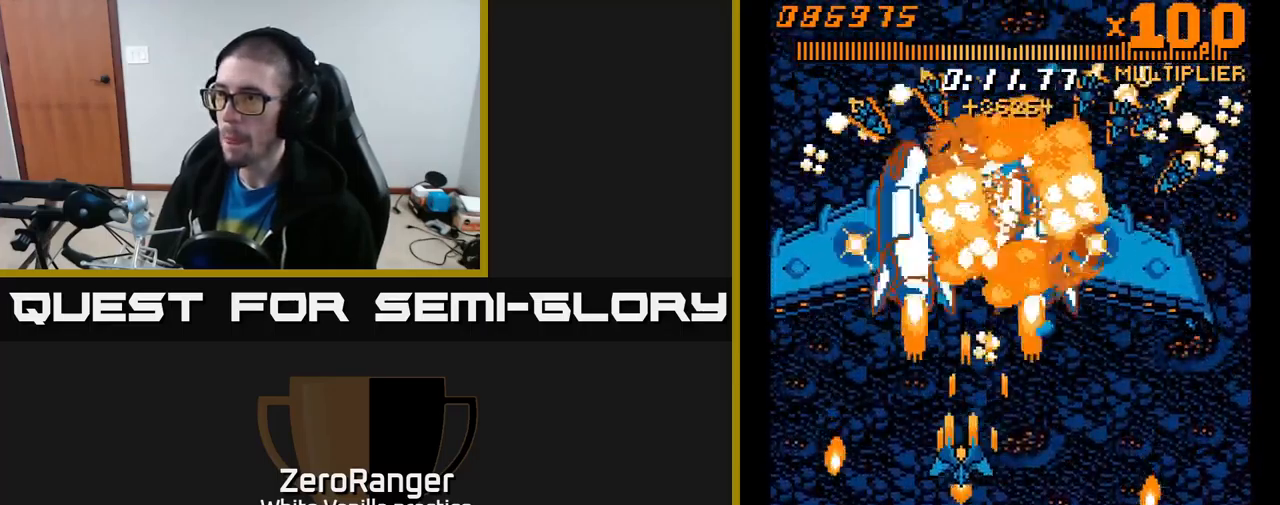
{"buttons": ["A", "DPAD_DOWN", "DPAD_RIGHT"], "right_stick": "center", "events": [[34, "DPAD_LEFT", "up"], [100, "DPAD_RIGHT", "down"], [184, "DPAD_RIGHT", "up"], [267, "DPAD_LEFT", "down"], [450, "DPAD_LEFT", "up"], [484, "DPAD_RIGHT", "down"]]}
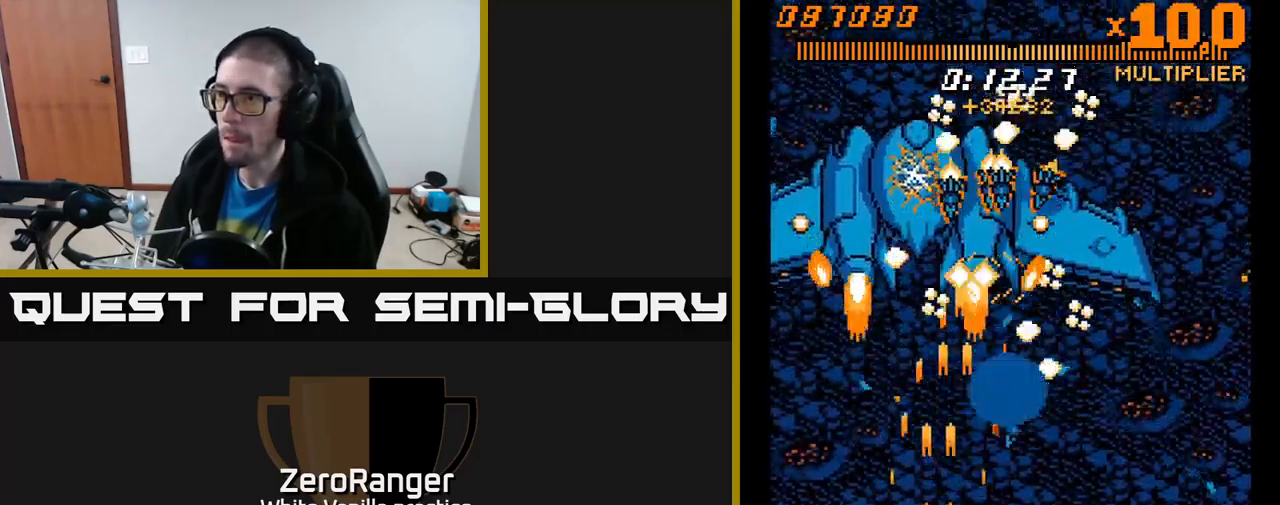
{"buttons": ["A", "DPAD_UP", "DPAD_LEFT"], "right_stick": "center", "events": [[150, "DPAD_RIGHT", "up"], [167, "DPAD_DOWN", "up"], [167, "DPAD_LEFT", "down"], [200, "DPAD_UP", "down"], [317, "DPAD_LEFT", "up"], [450, "DPAD_LEFT", "down"]]}
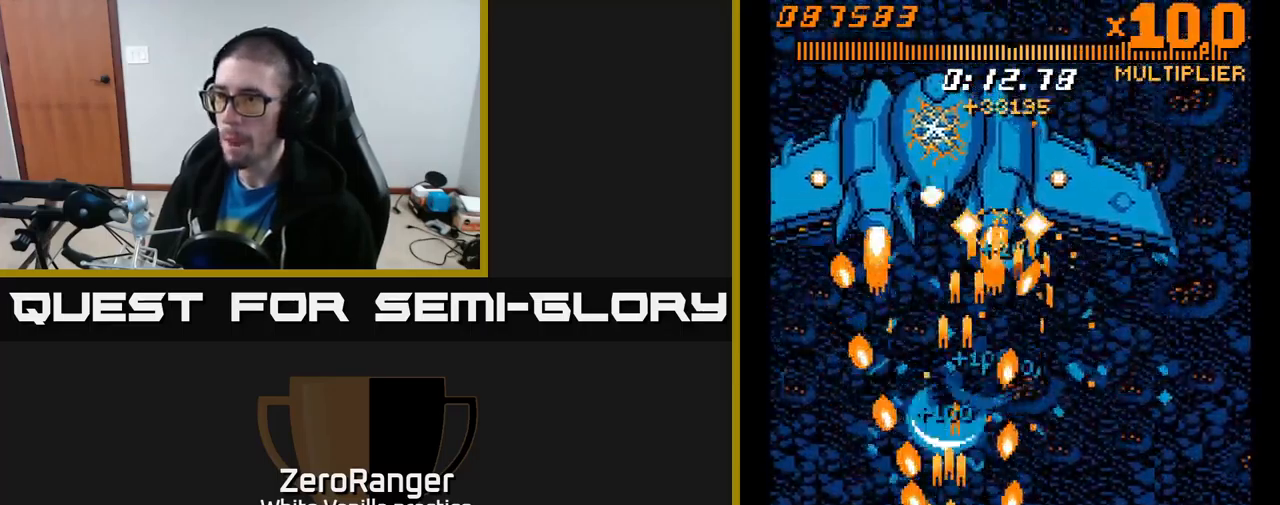
{"buttons": ["A"], "right_stick": "center", "events": [[17, "DPAD_LEFT", "up"], [50, "DPAD_RIGHT", "down"], [367, "DPAD_RIGHT", "up"], [384, "DPAD_UP", "up"]]}
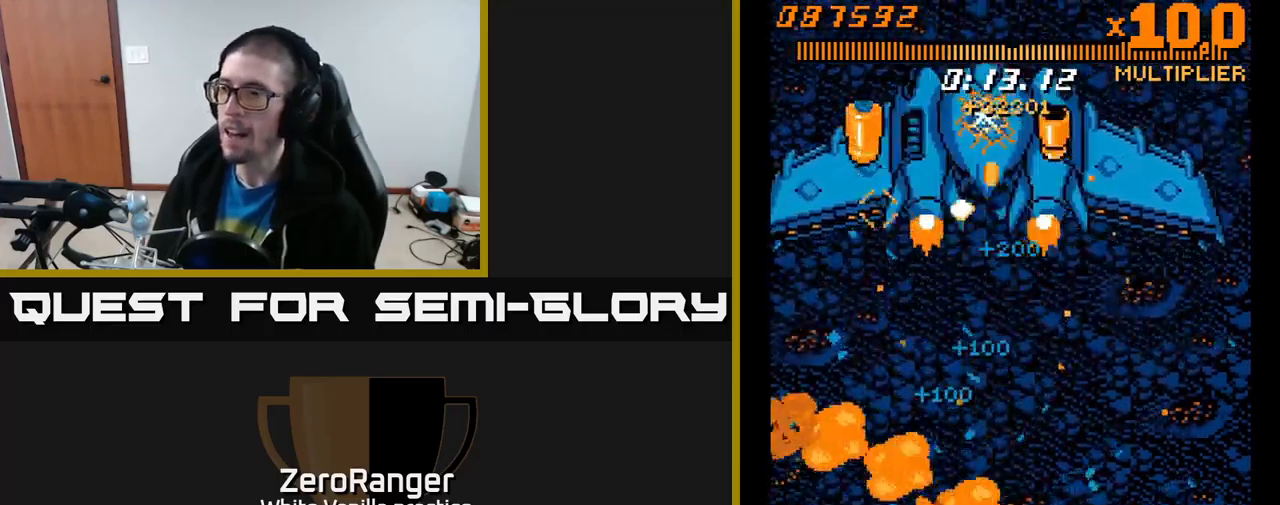
{"buttons": ["A", "DPAD_UP", "DPAD_RIGHT"], "right_stick": "center", "events": [[67, "A", "up"], [67, "DPAD_RIGHT", "down"], [217, "A", "down"], [250, "DPAD_UP", "down"]]}
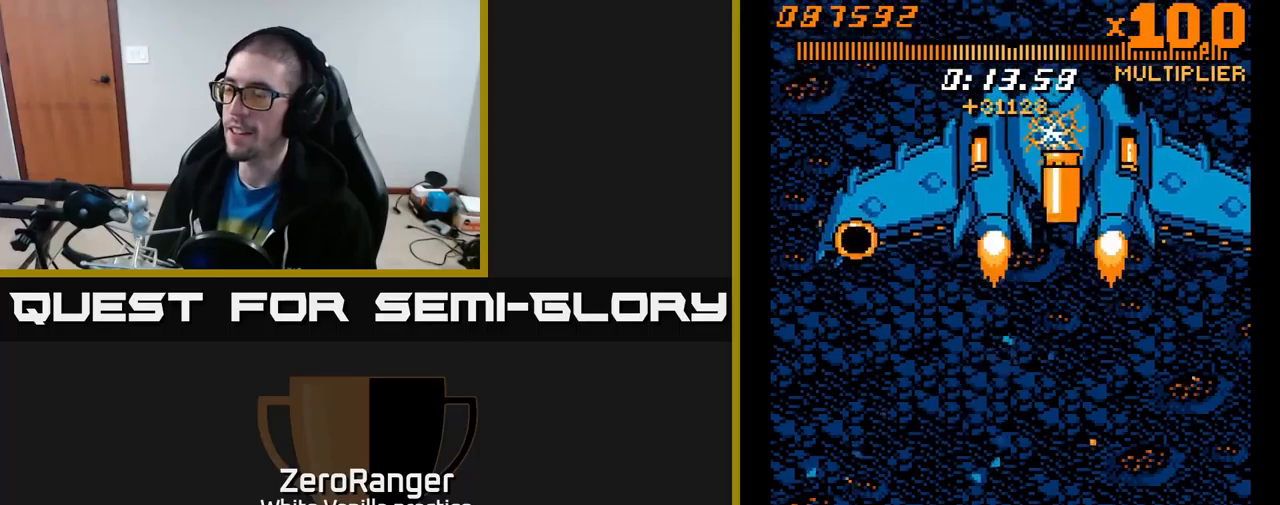
{"buttons": ["A", "DPAD_RIGHT"], "right_stick": "center", "events": [[383, "DPAD_UP", "up"]]}
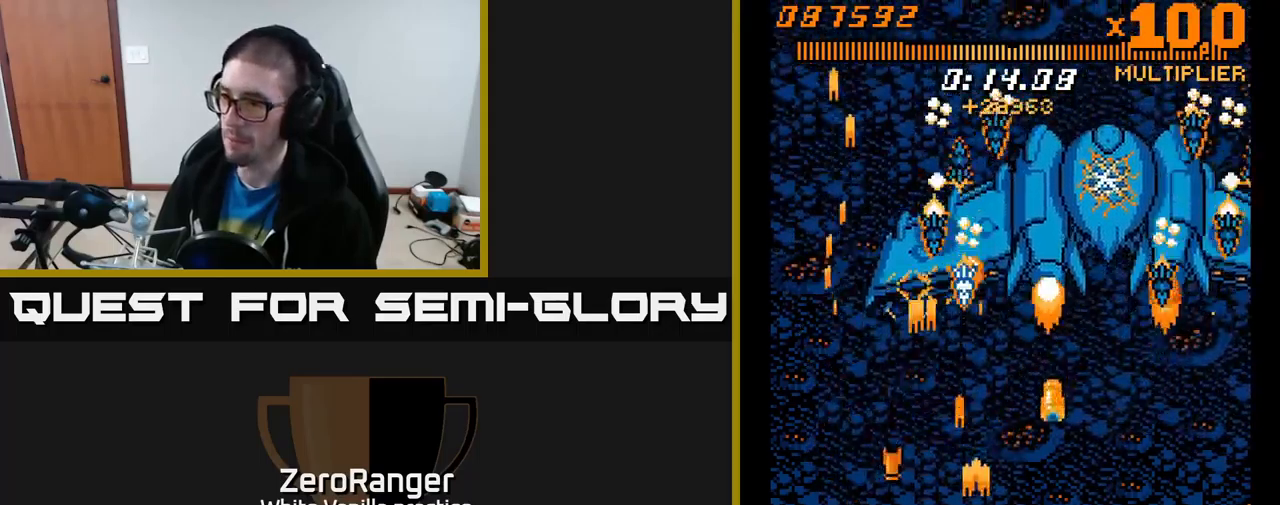
{"buttons": ["A", "DPAD_UP"], "right_stick": "center", "events": [[100, "DPAD_UP", "down"], [133, "DPAD_RIGHT", "up"], [233, "DPAD_RIGHT", "down"], [350, "DPAD_RIGHT", "up"]]}
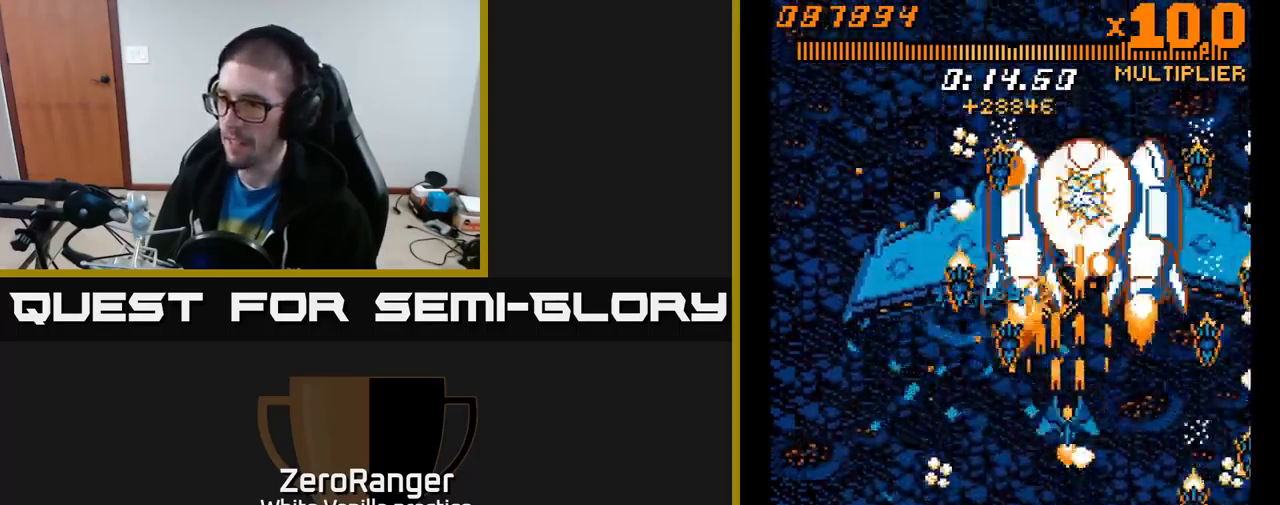
{"buttons": ["A", "DPAD_UP", "DPAD_LEFT"], "right_stick": "center", "events": [[183, "DPAD_LEFT", "down"], [300, "DPAD_UP", "up"], [333, "DPAD_LEFT", "up"], [450, "DPAD_LEFT", "down"], [500, "DPAD_UP", "down"]]}
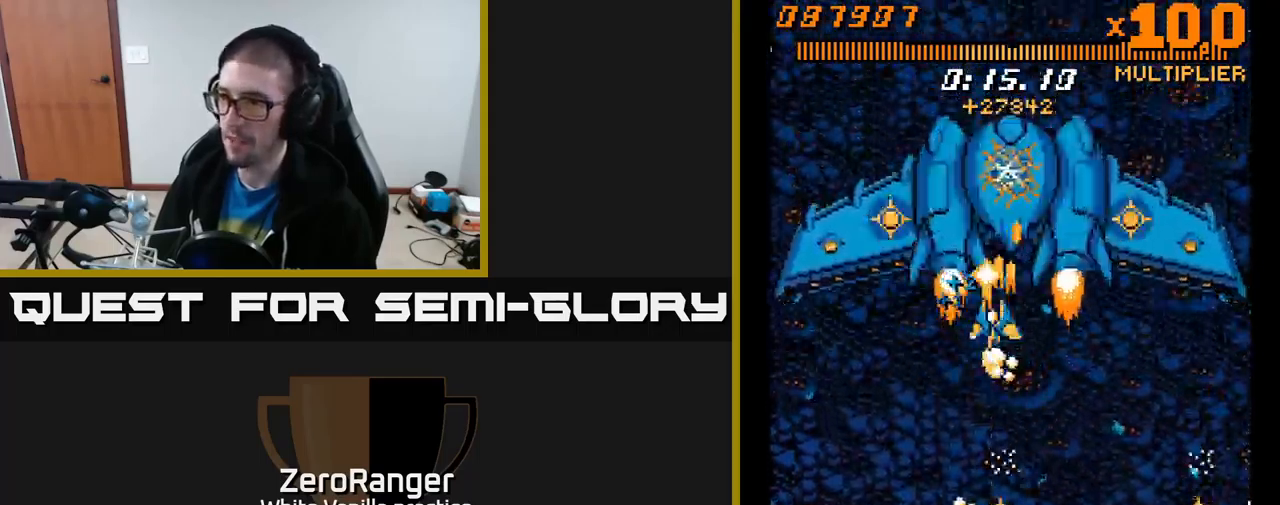
{"buttons": ["A", "DPAD_DOWN"], "right_stick": "center", "events": [[83, "DPAD_LEFT", "up"], [167, "DPAD_UP", "up"], [317, "DPAD_LEFT", "down"], [367, "DPAD_DOWN", "down"], [417, "DPAD_LEFT", "up"]]}
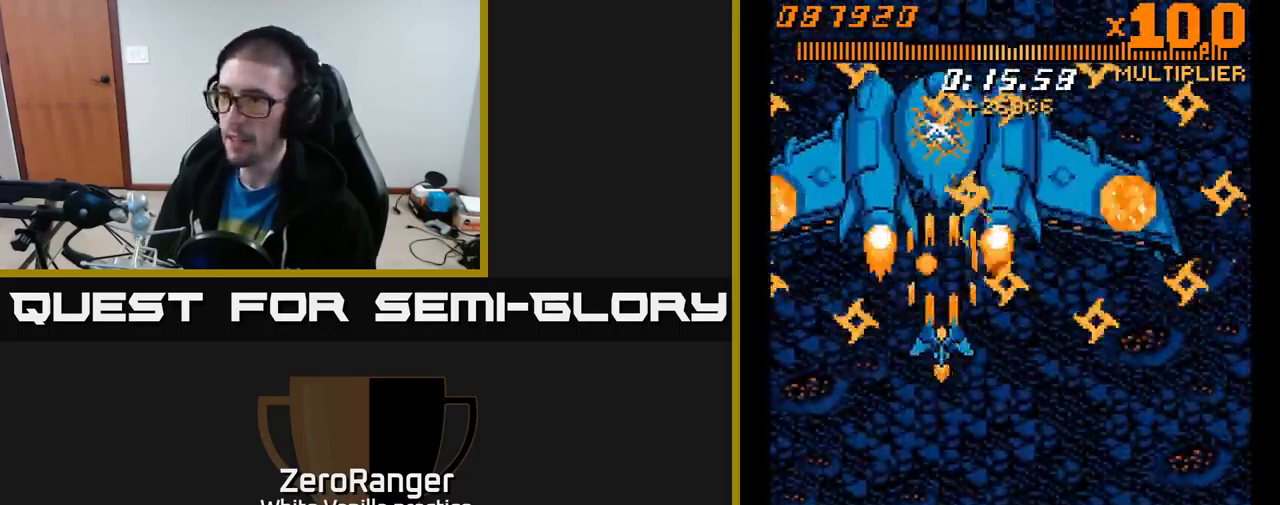
{"buttons": ["A", "DPAD_RIGHT"], "right_stick": "center", "events": [[117, "DPAD_LEFT", "down"], [200, "DPAD_LEFT", "up"], [433, "DPAD_RIGHT", "down"], [483, "DPAD_DOWN", "up"]]}
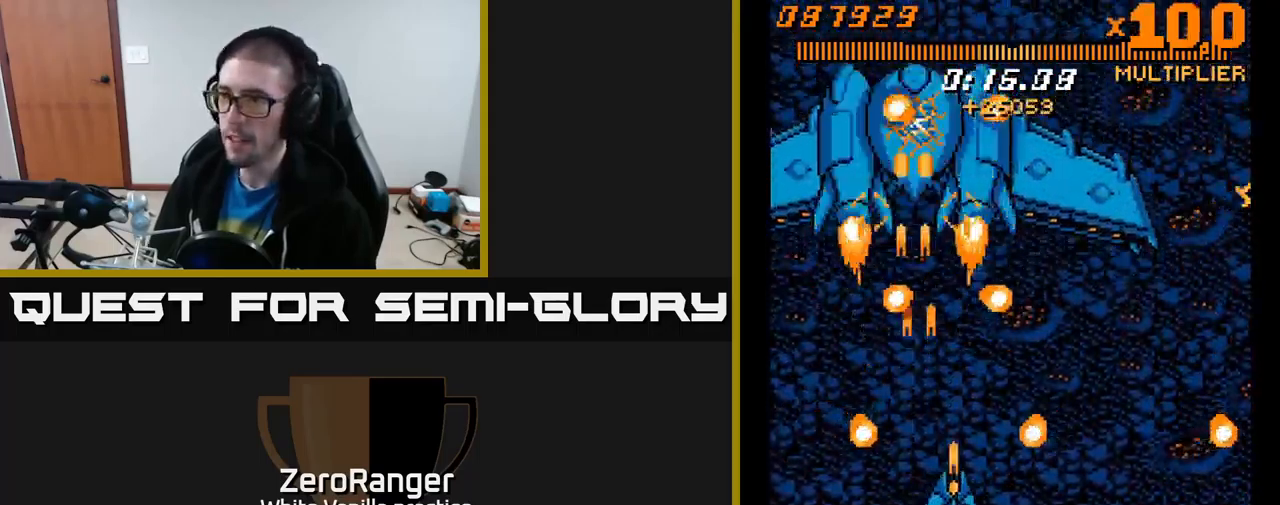
{"buttons": ["A", "DPAD_UP", "DPAD_RIGHT"], "right_stick": "center", "events": [[33, "DPAD_DOWN", "down"], [50, "DPAD_RIGHT", "up"], [83, "DPAD_DOWN", "up"], [117, "DPAD_LEFT", "down"], [117, "DPAD_UP", "down"], [317, "DPAD_LEFT", "up"], [333, "DPAD_RIGHT", "down"]]}
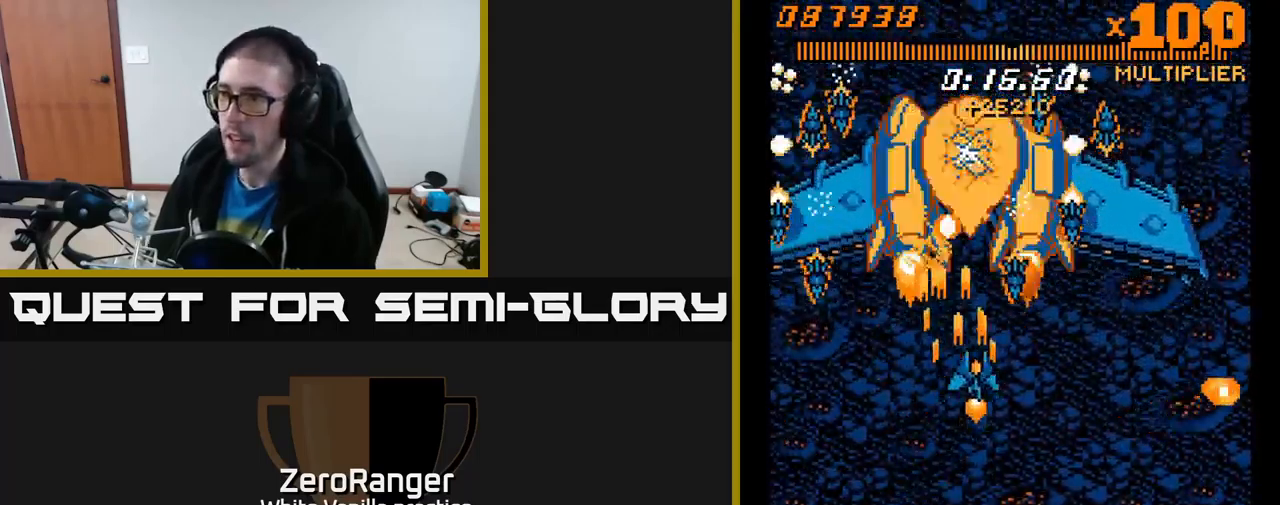
{"buttons": ["A", "DPAD_DOWN"], "right_stick": "center", "events": [[117, "DPAD_UP", "up"], [150, "DPAD_DOWN", "down"], [150, "DPAD_RIGHT", "up"], [183, "DPAD_RIGHT", "down"], [267, "DPAD_RIGHT", "up"], [350, "DPAD_RIGHT", "down"], [483, "DPAD_RIGHT", "up"]]}
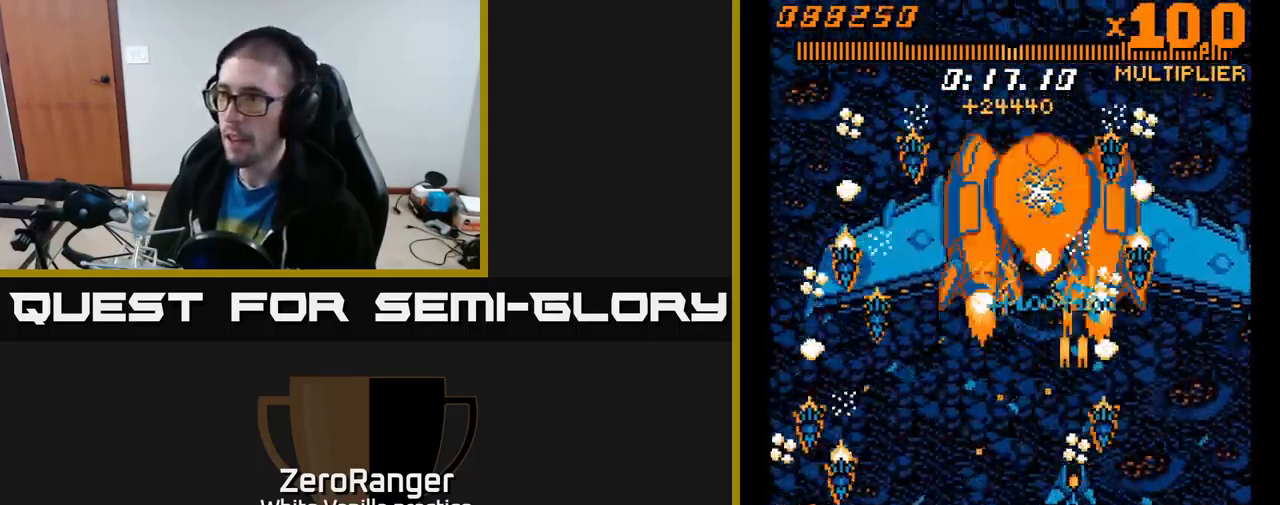
{"buttons": ["A", "DPAD_UP"], "right_stick": "center", "events": [[50, "DPAD_RIGHT", "down"], [200, "DPAD_RIGHT", "up"], [217, "DPAD_DOWN", "up"], [233, "DPAD_LEFT", "down"], [317, "DPAD_LEFT", "up"], [317, "DPAD_UP", "down"], [367, "DPAD_RIGHT", "down"], [467, "DPAD_RIGHT", "up"]]}
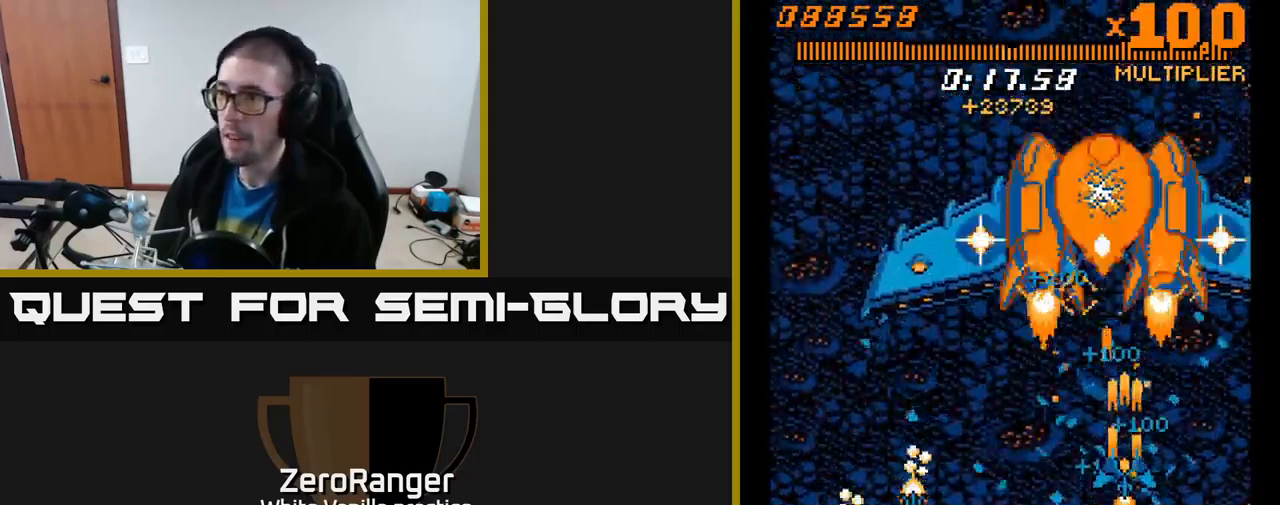
{"buttons": ["A", "DPAD_DOWN"], "right_stick": "center", "events": [[217, "DPAD_LEFT", "down"], [300, "DPAD_LEFT", "up"], [450, "DPAD_UP", "up"], [500, "DPAD_DOWN", "down"]]}
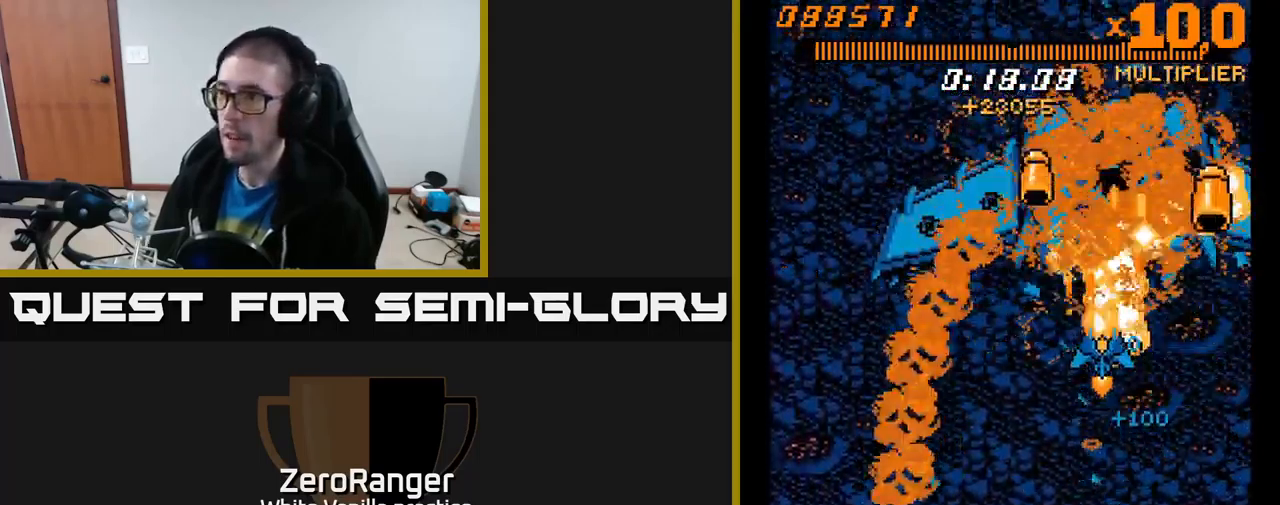
{"buttons": ["A"], "right_stick": "center", "events": [[83, "DPAD_RIGHT", "down"], [100, "DPAD_DOWN", "up"], [200, "DPAD_RIGHT", "up"], [217, "DPAD_DOWN", "down"], [217, "DPAD_LEFT", "down"], [350, "DPAD_LEFT", "up"], [400, "DPAD_RIGHT", "down"], [450, "DPAD_RIGHT", "up"], [484, "DPAD_DOWN", "up"]]}
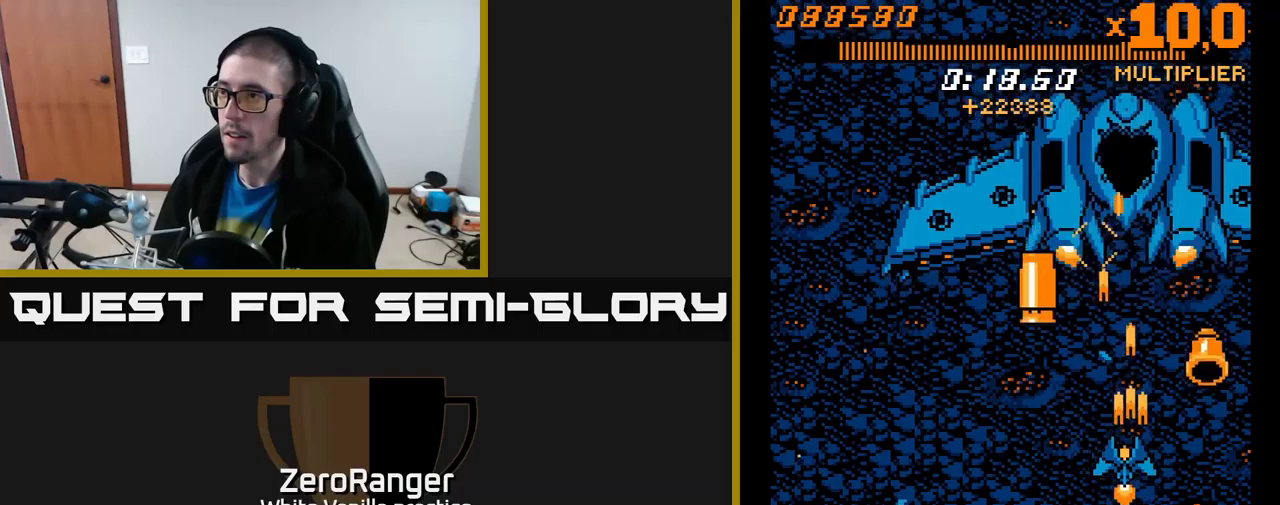
{"buttons": ["A", "DPAD_DOWN"], "right_stick": "center", "events": [[17, "DPAD_LEFT", "down"], [84, "DPAD_LEFT", "up"], [234, "DPAD_DOWN", "down"], [267, "DPAD_LEFT", "down"], [484, "DPAD_LEFT", "up"]]}
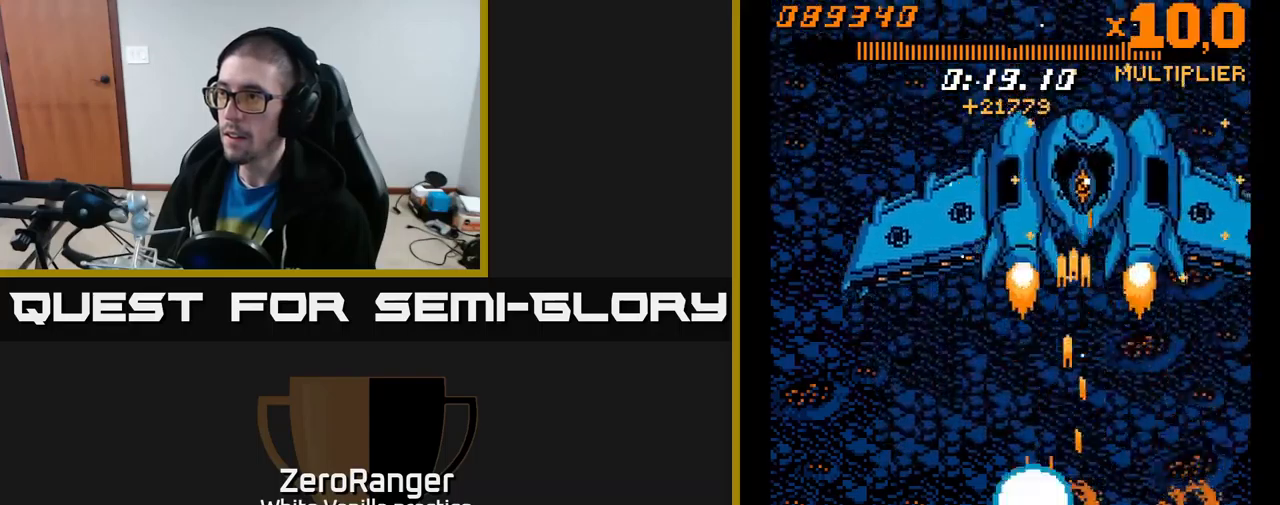
{"buttons": ["A", "DPAD_UP"], "right_stick": "center", "events": [[84, "DPAD_DOWN", "up"], [134, "DPAD_UP", "down"], [150, "DPAD_LEFT", "down"], [284, "DPAD_LEFT", "up"]]}
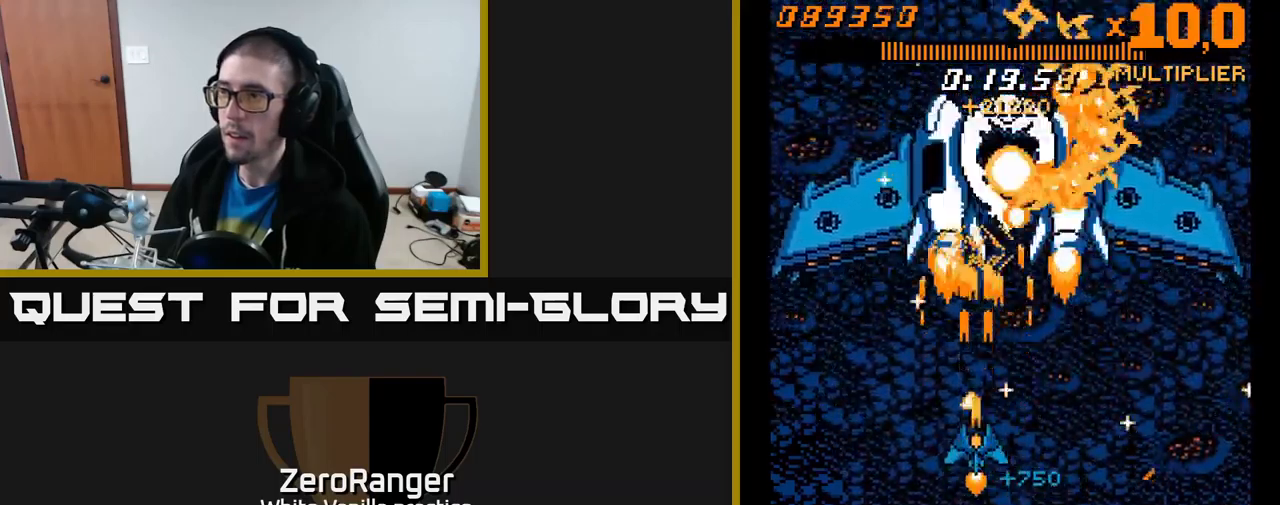
{"buttons": ["A", "DPAD_DOWN"], "right_stick": "center", "events": [[217, "DPAD_LEFT", "down"], [234, "DPAD_UP", "up"], [284, "DPAD_DOWN", "down"], [334, "DPAD_LEFT", "up"]]}
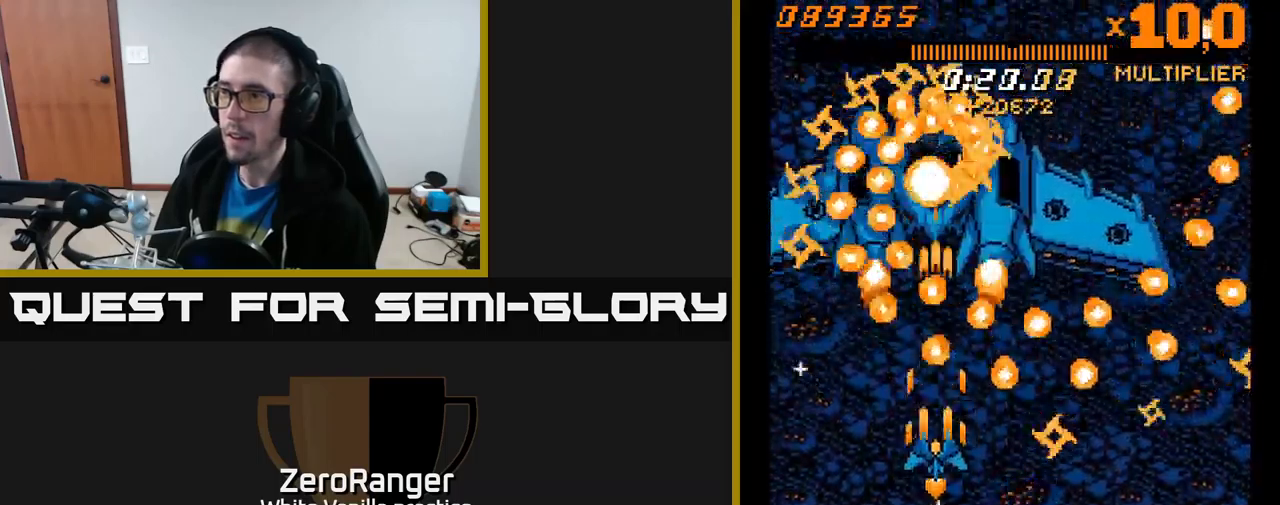
{"buttons": ["A", "DPAD_UP"], "right_stick": "center", "events": [[384, "DPAD_DOWN", "up"], [417, "DPAD_UP", "down"]]}
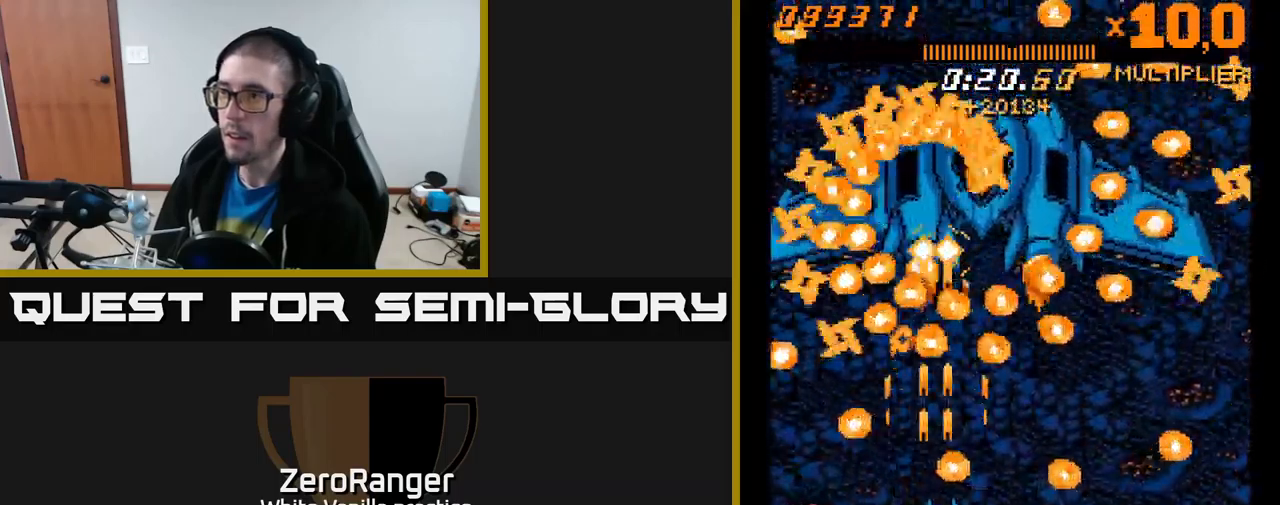
{"buttons": ["A", "DPAD_DOWN", "DPAD_LEFT"], "right_stick": "center", "events": [[17, "DPAD_RIGHT", "down"], [17, "DPAD_UP", "up"], [67, "DPAD_DOWN", "down"], [234, "DPAD_DOWN", "up"], [317, "DPAD_UP", "down"], [334, "DPAD_RIGHT", "up"], [384, "DPAD_LEFT", "down"], [400, "DPAD_UP", "up"], [450, "DPAD_DOWN", "down"]]}
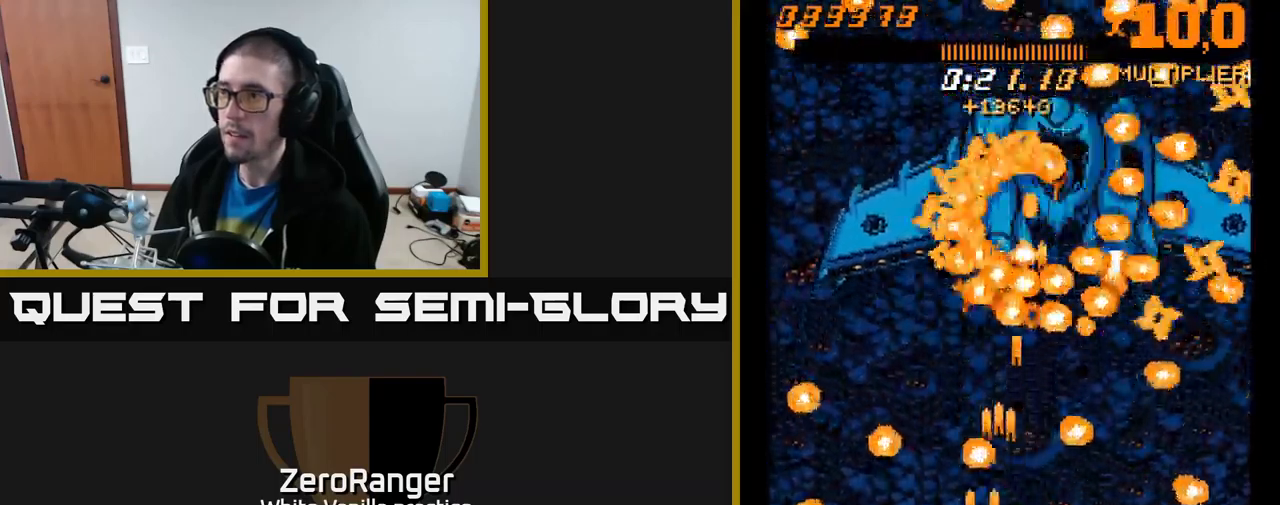
{"buttons": ["A", "DPAD_LEFT"], "right_stick": "center", "events": [[17, "DPAD_LEFT", "up"], [34, "DPAD_RIGHT", "down"], [50, "DPAD_DOWN", "up"], [150, "DPAD_UP", "down"], [350, "DPAD_UP", "up"], [384, "DPAD_RIGHT", "up"], [400, "DPAD_DOWN", "down"], [417, "DPAD_LEFT", "down"], [484, "DPAD_DOWN", "up"]]}
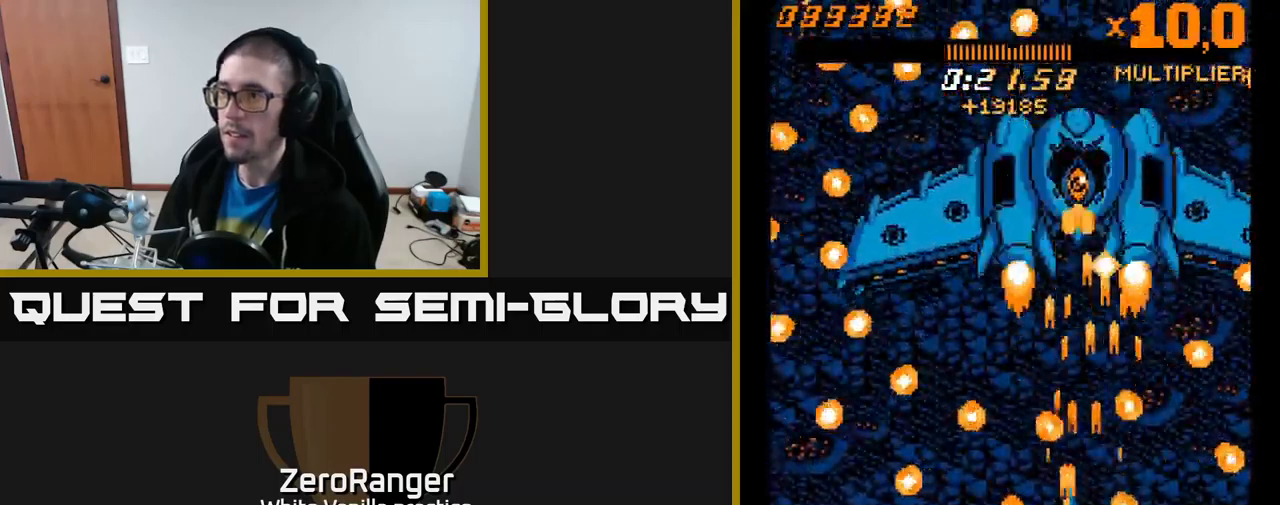
{"buttons": ["A", "DPAD_UP", "DPAD_LEFT"], "right_stick": "center", "events": [[34, "DPAD_LEFT", "up"], [84, "DPAD_UP", "down"], [284, "DPAD_LEFT", "down"]]}
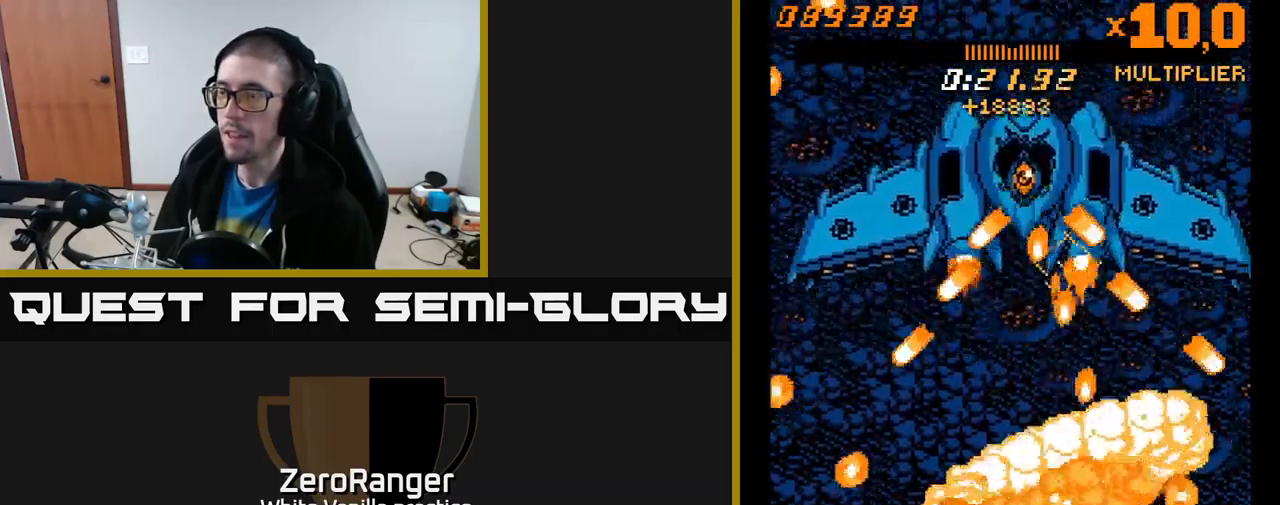
{"buttons": ["A", "DPAD_UP", "DPAD_LEFT"], "right_stick": "center", "events": [[34, "DPAD_LEFT", "up"], [84, "DPAD_UP", "up"], [200, "A", "up"], [217, "DPAD_LEFT", "down"], [234, "DPAD_UP", "down"], [284, "A", "down"], [334, "DPAD_LEFT", "up"], [384, "DPAD_LEFT", "down"]]}
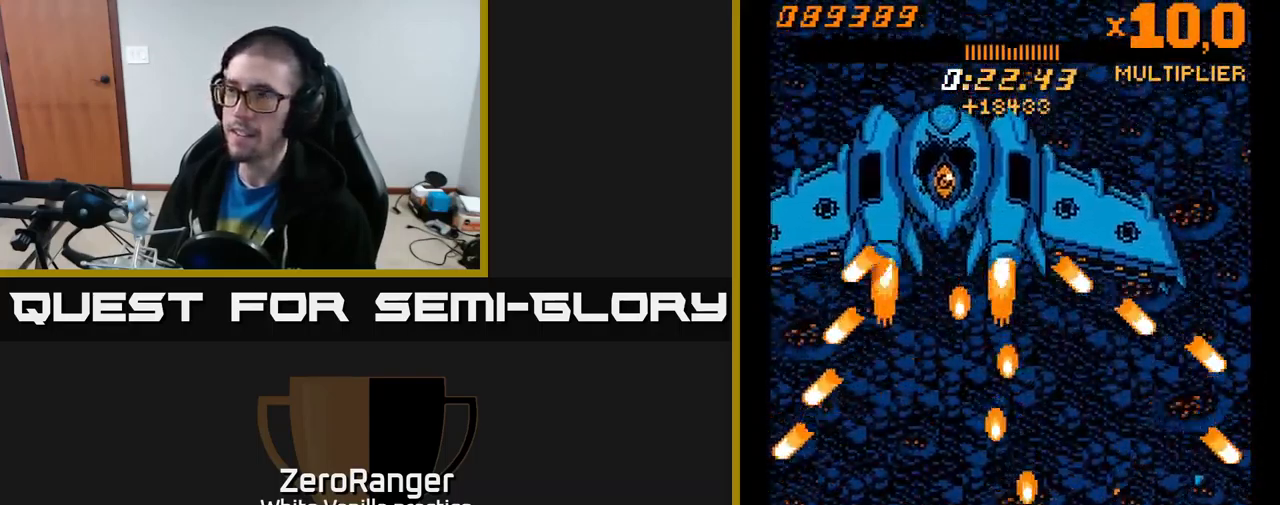
{"buttons": ["A", "DPAD_UP", "DPAD_LEFT"], "right_stick": "center", "events": []}
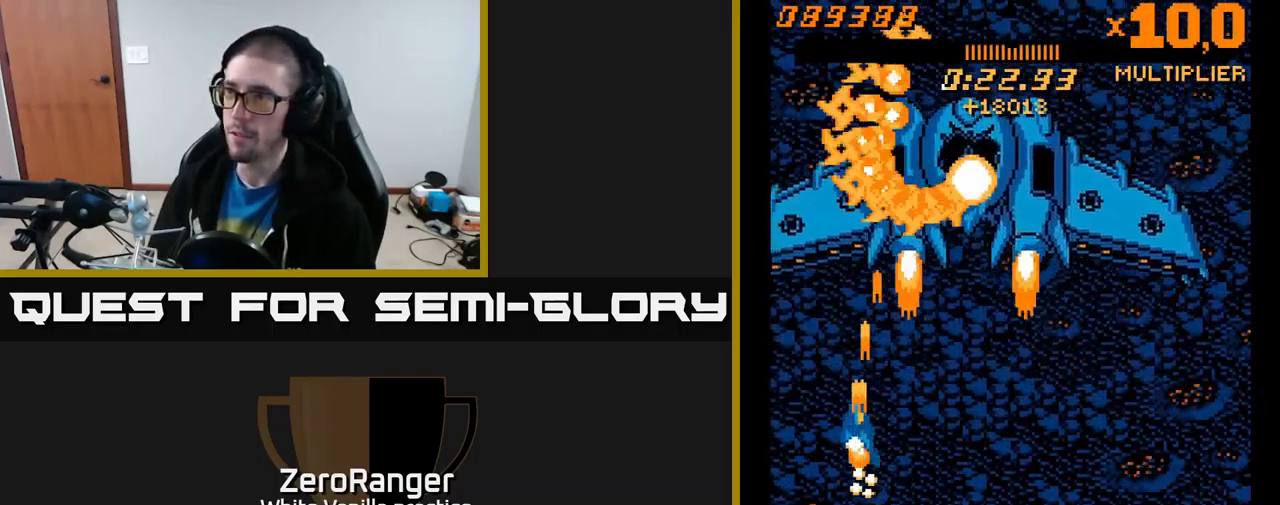
{"buttons": ["A", "DPAD_UP", "DPAD_RIGHT"], "right_stick": "center", "events": [[17, "DPAD_LEFT", "up"], [50, "DPAD_RIGHT", "down"]]}
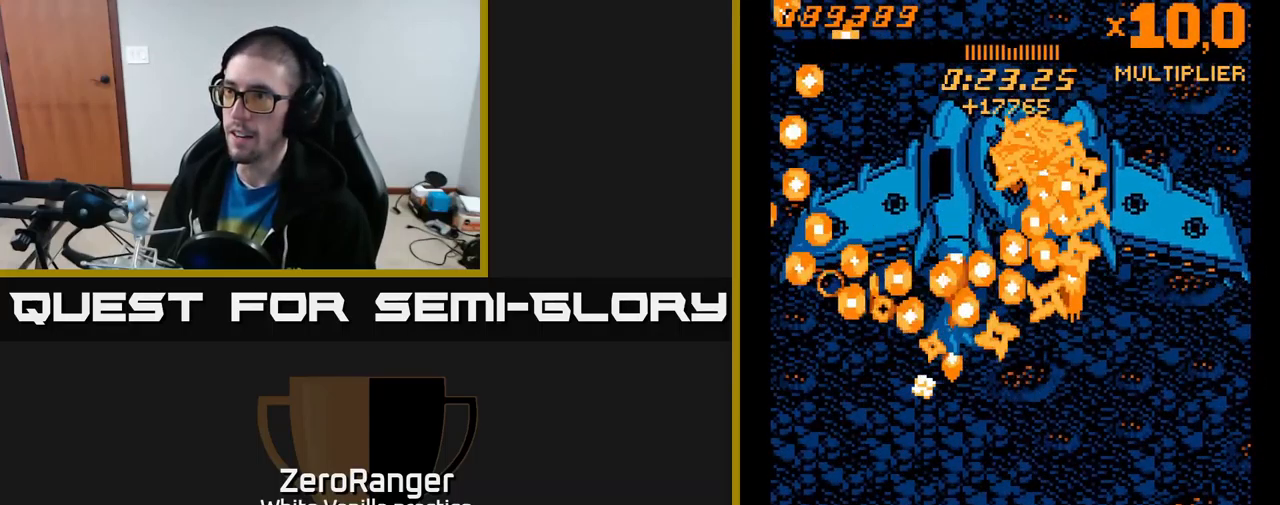
{"buttons": ["A", "DPAD_UP"], "right_stick": "center", "events": [[216, "DPAD_UP", "up"], [266, "DPAD_UP", "down"], [516, "DPAD_RIGHT", "up"]]}